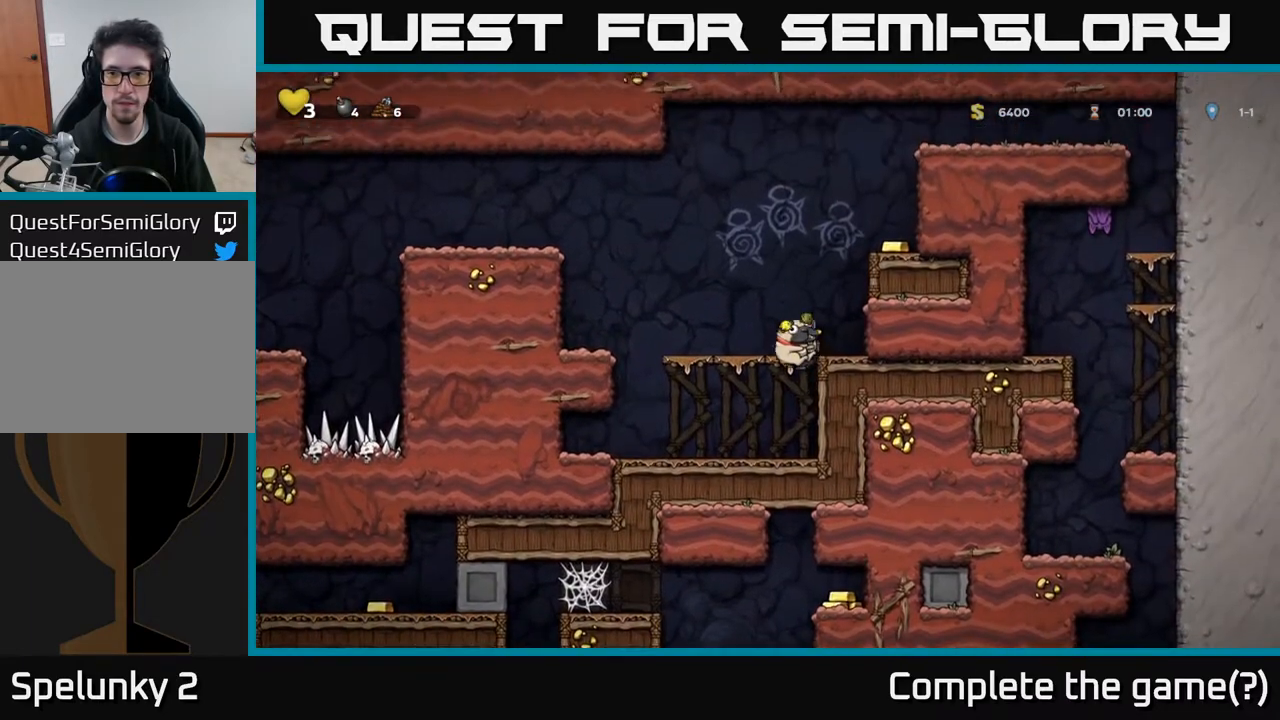
Gameplay with a controller (Xbox layout); each line is a JSON object with the inputs held at the frame after it. "events" lists button and stick changes between this image and that frame as [ms after this image, input, new state], when the widget could be followed in between.
{"buttons": ["DPAD_RIGHT"], "left_stick": "center", "right_stick": "center", "events": [[50, "A", "up"], [100, "DPAD_RIGHT", "up"], [333, "A", "down"], [350, "DPAD_RIGHT", "down"], [467, "A", "up"]]}
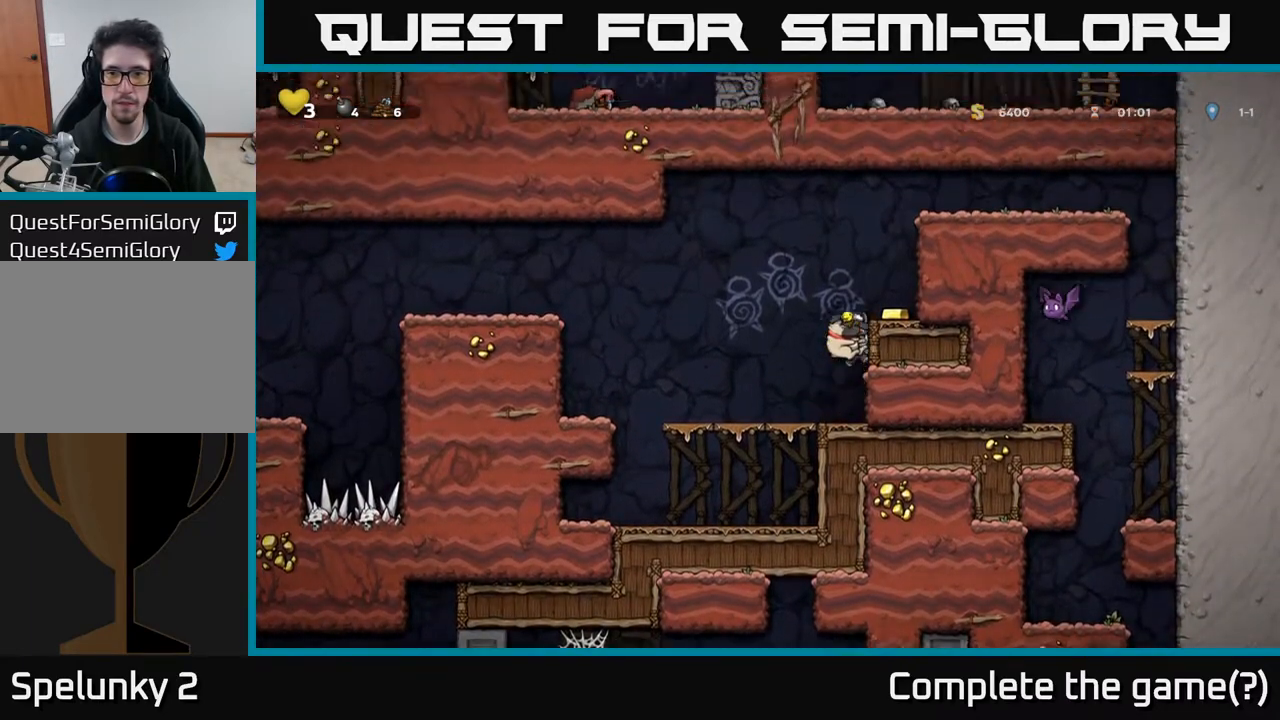
{"buttons": [], "left_stick": "center", "right_stick": "center", "events": [[167, "A", "down"], [250, "A", "up"], [317, "DPAD_RIGHT", "up"]]}
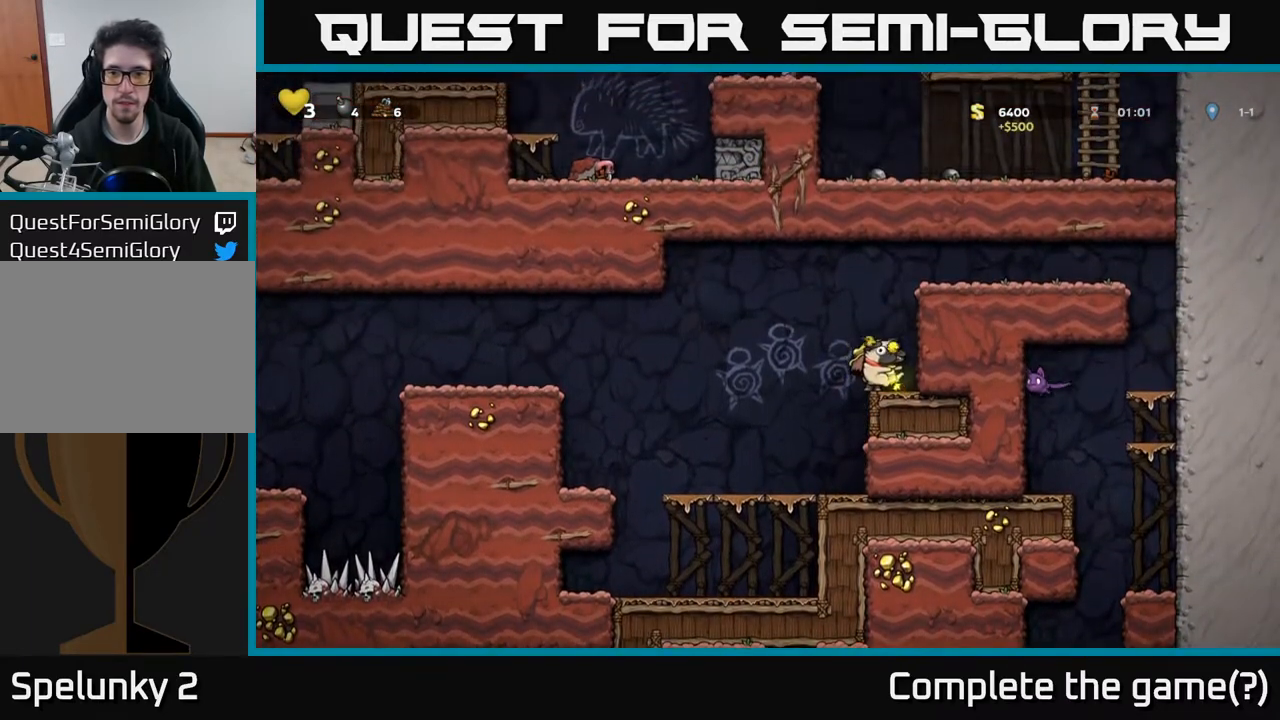
{"buttons": ["A", "DPAD_RIGHT"], "left_stick": "center", "right_stick": "center", "events": [[117, "A", "down"], [167, "DPAD_RIGHT", "down"], [283, "A", "up"], [467, "A", "down"]]}
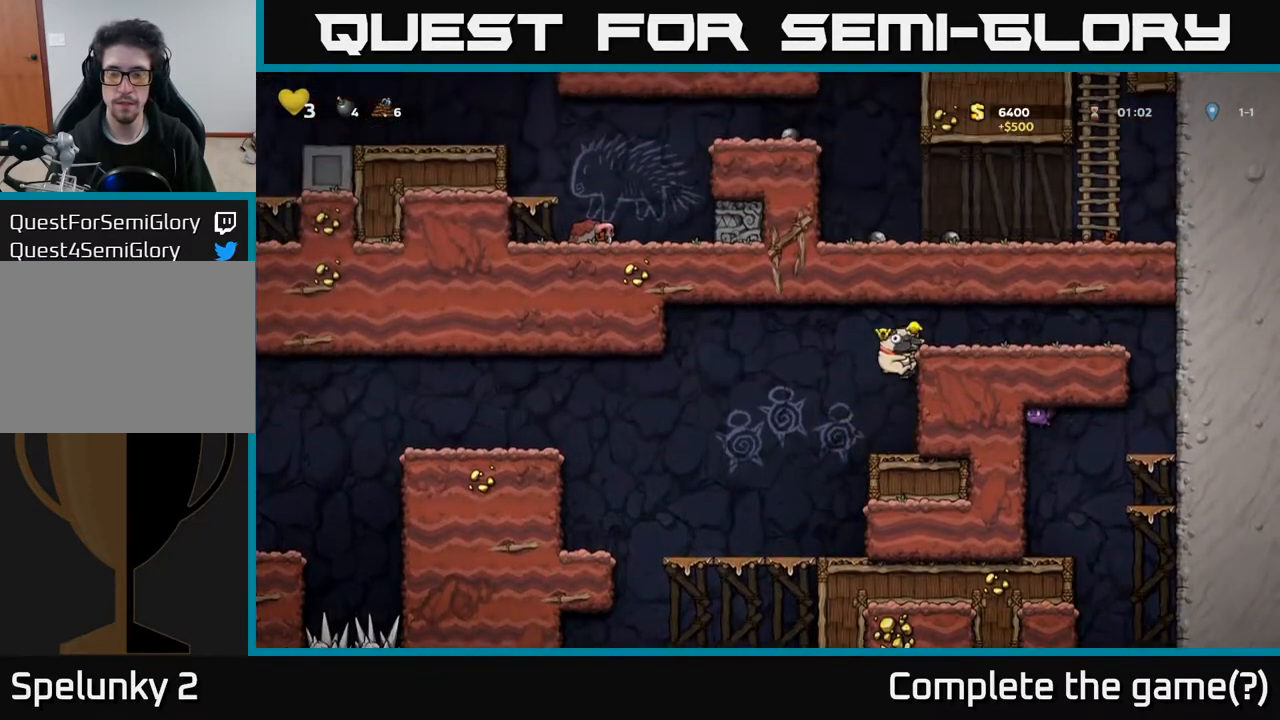
{"buttons": ["DPAD_RIGHT"], "left_stick": "center", "right_stick": "center", "events": [[100, "A", "up"]]}
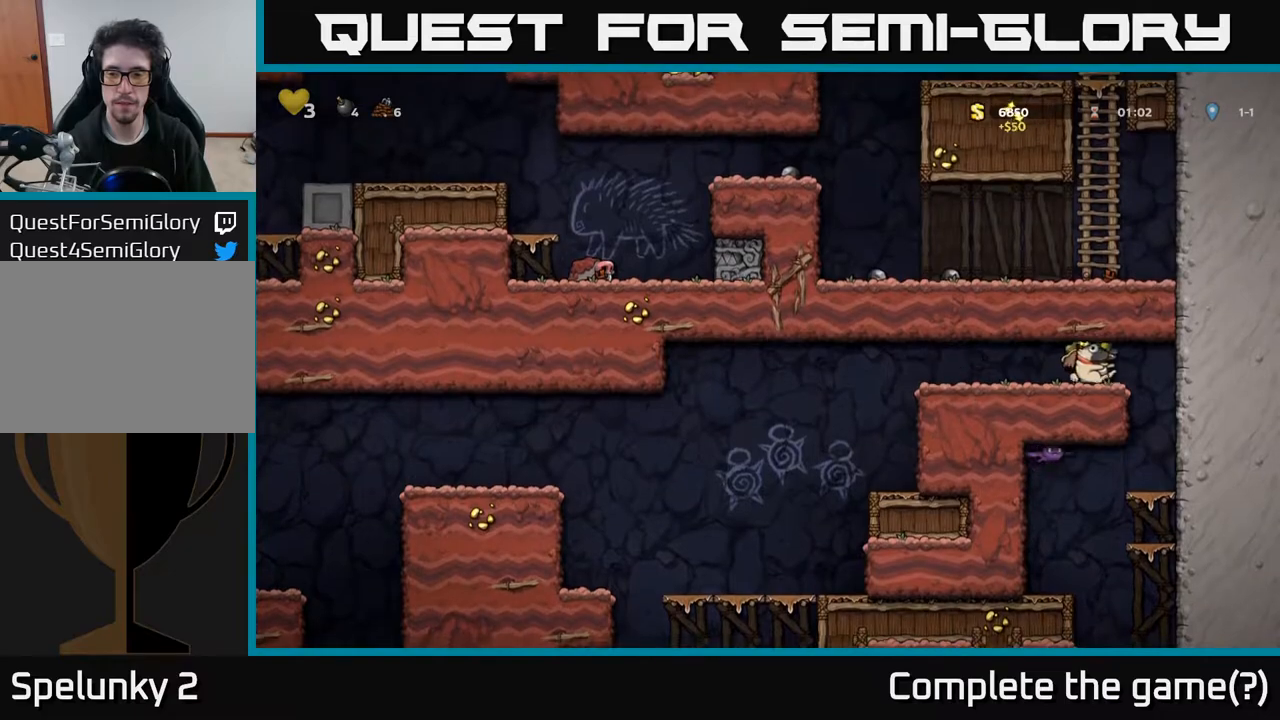
{"buttons": ["DPAD_LEFT"], "left_stick": "center", "right_stick": "center", "events": [[233, "DPAD_RIGHT", "up"], [450, "DPAD_LEFT", "down"]]}
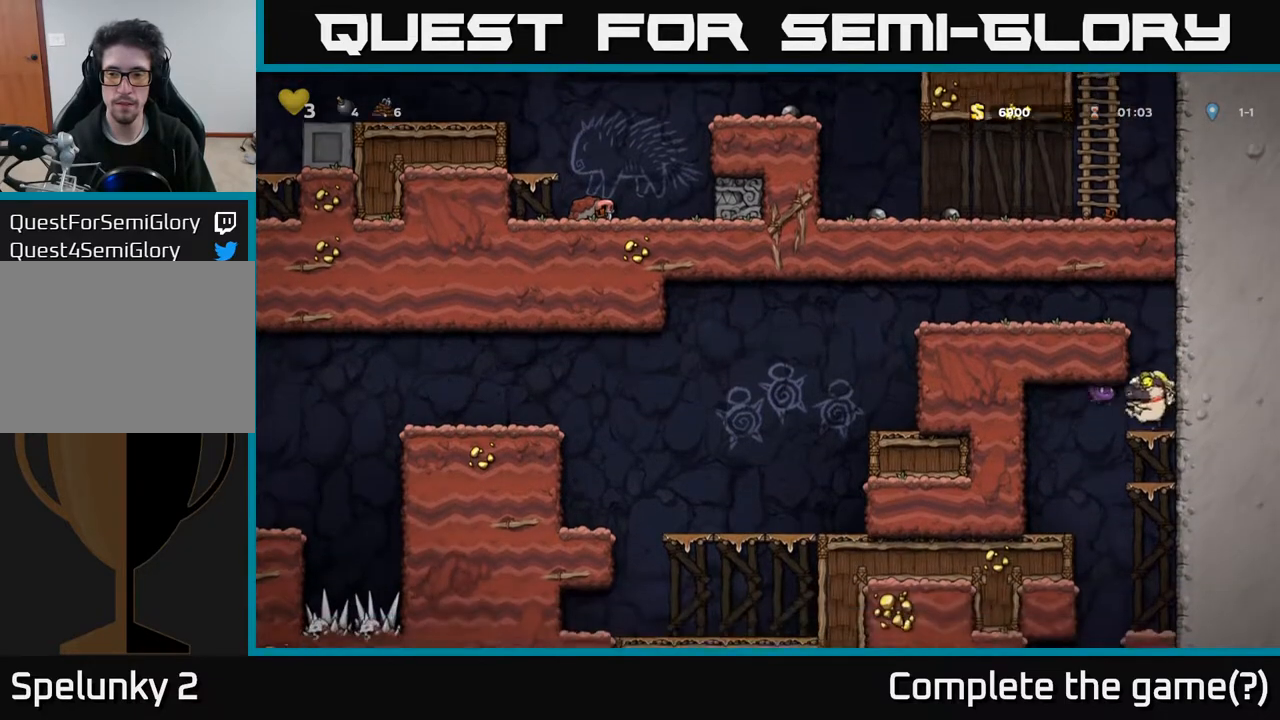
{"buttons": ["DPAD_LEFT"], "left_stick": "center", "right_stick": "center", "events": [[17, "DPAD_LEFT", "up"], [17, "X", "down"], [83, "X", "up"], [417, "DPAD_LEFT", "down"]]}
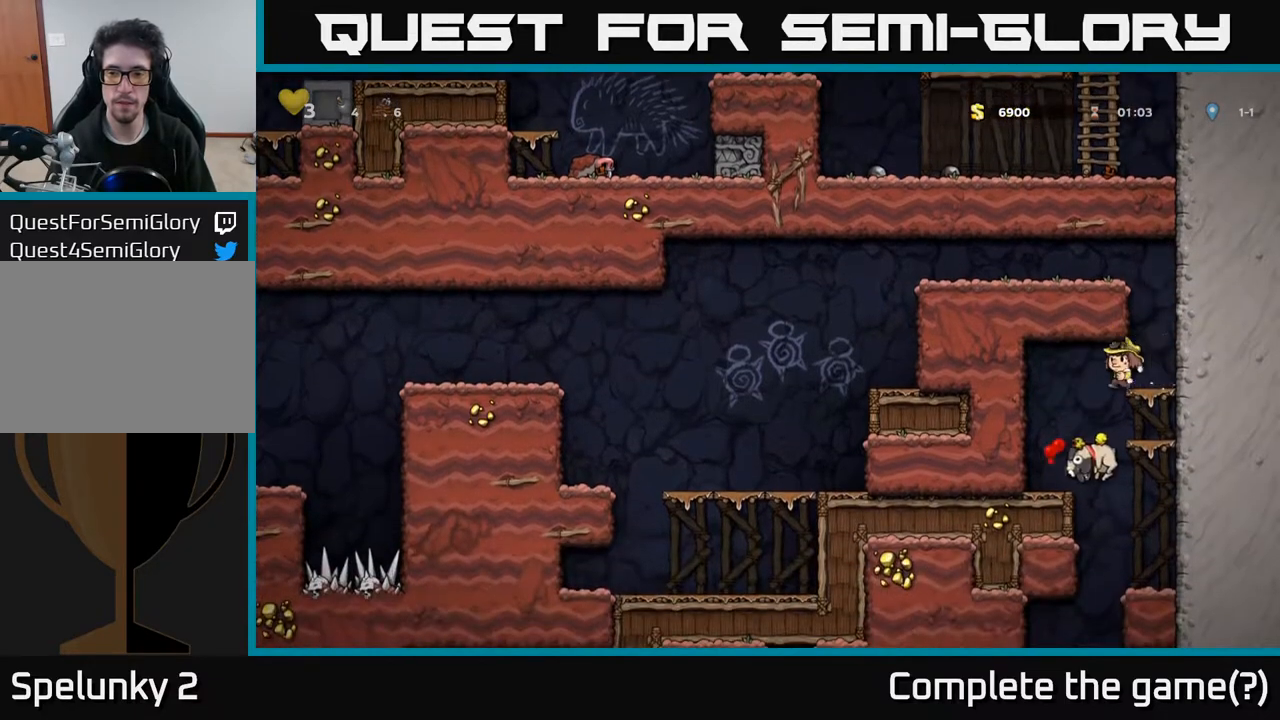
{"buttons": ["DPAD_RIGHT"], "left_stick": "center", "right_stick": "center", "events": [[167, "DPAD_LEFT", "up"], [283, "DPAD_RIGHT", "down"]]}
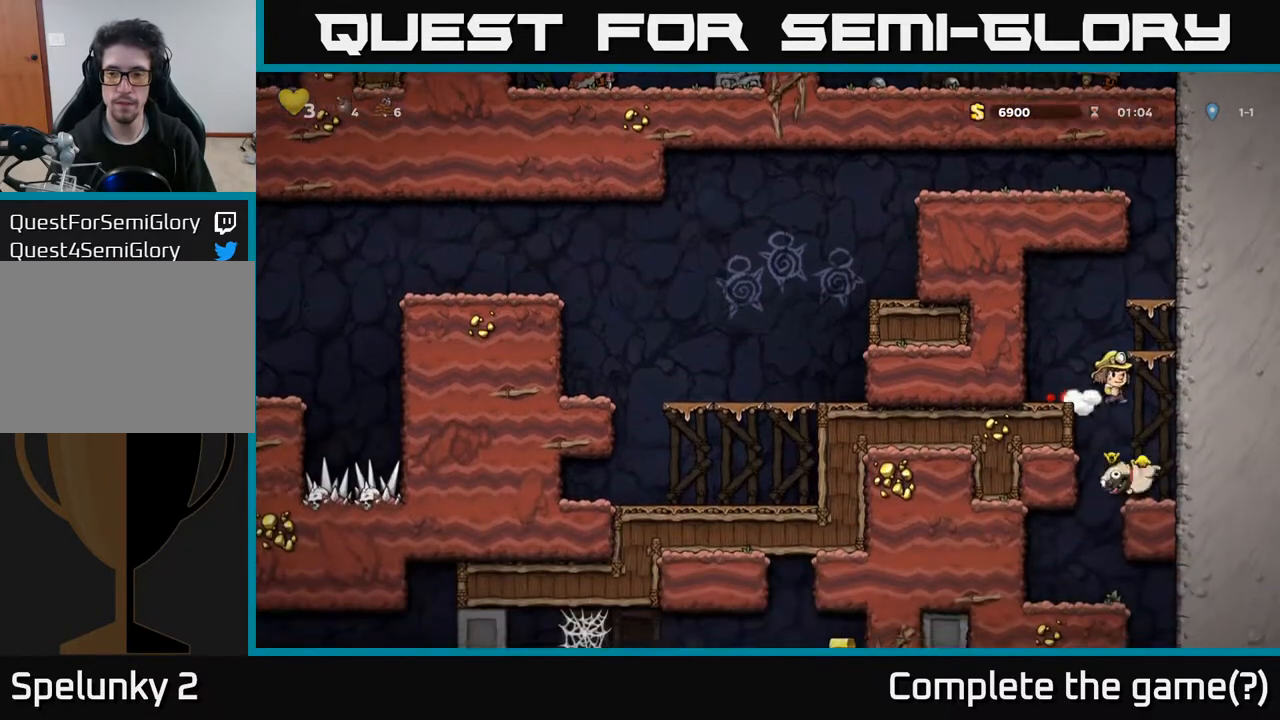
{"buttons": ["DPAD_LEFT"], "left_stick": "center", "right_stick": "center", "events": [[50, "DPAD_RIGHT", "up"], [300, "DPAD_DOWN", "down"], [400, "X", "down"], [433, "DPAD_LEFT", "down"], [450, "DPAD_DOWN", "up"], [467, "X", "up"]]}
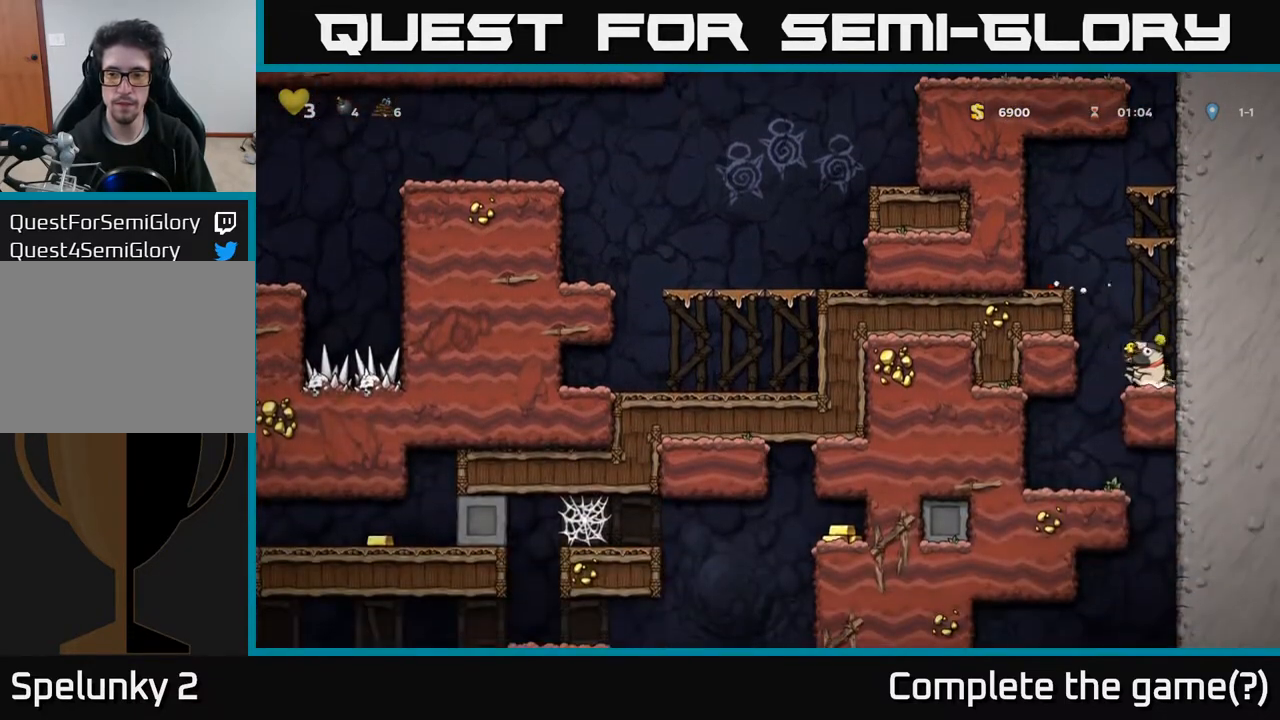
{"buttons": ["DPAD_RIGHT"], "left_stick": "center", "right_stick": "center", "events": [[300, "DPAD_LEFT", "up"], [500, "DPAD_RIGHT", "down"]]}
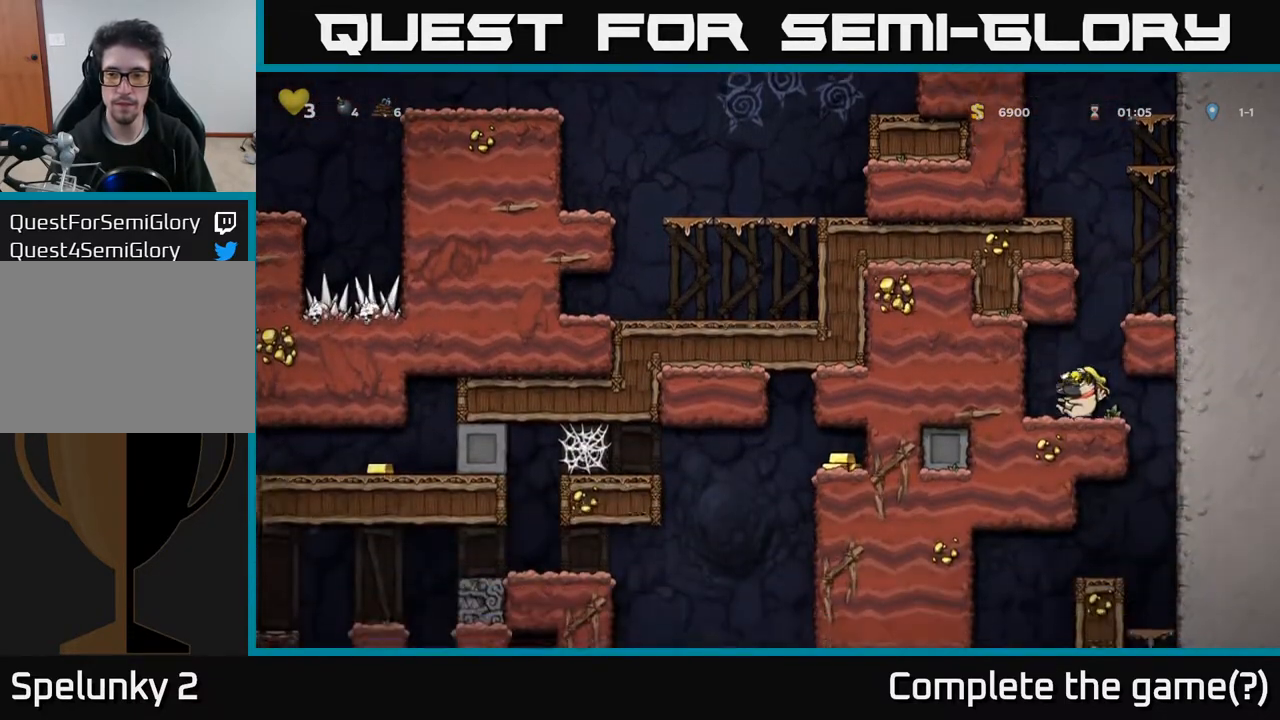
{"buttons": ["A", "DPAD_DOWN"], "left_stick": "center", "right_stick": "center", "events": [[217, "DPAD_RIGHT", "up"], [267, "DPAD_LEFT", "down"], [450, "DPAD_DOWN", "down"], [483, "A", "down"], [483, "DPAD_LEFT", "up"]]}
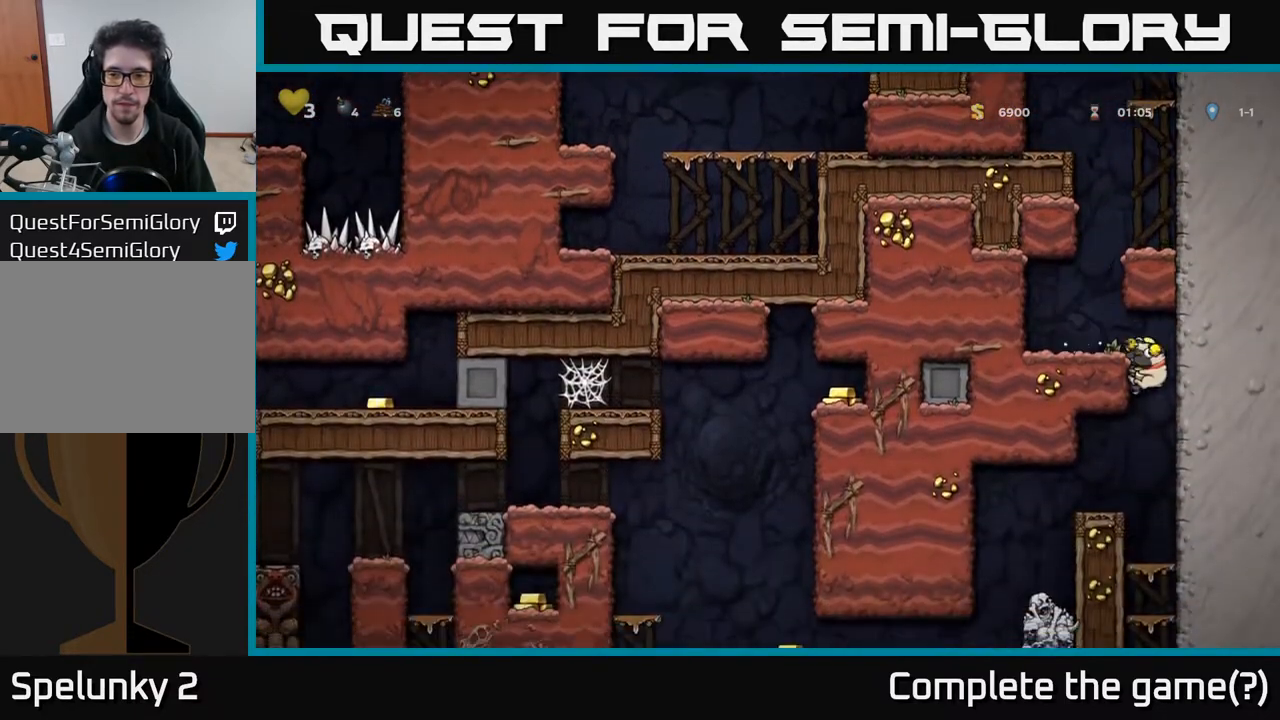
{"buttons": [], "left_stick": "center", "right_stick": "center", "events": [[83, "A", "up"], [100, "DPAD_DOWN", "up"], [117, "DPAD_LEFT", "down"], [317, "DPAD_LEFT", "up"]]}
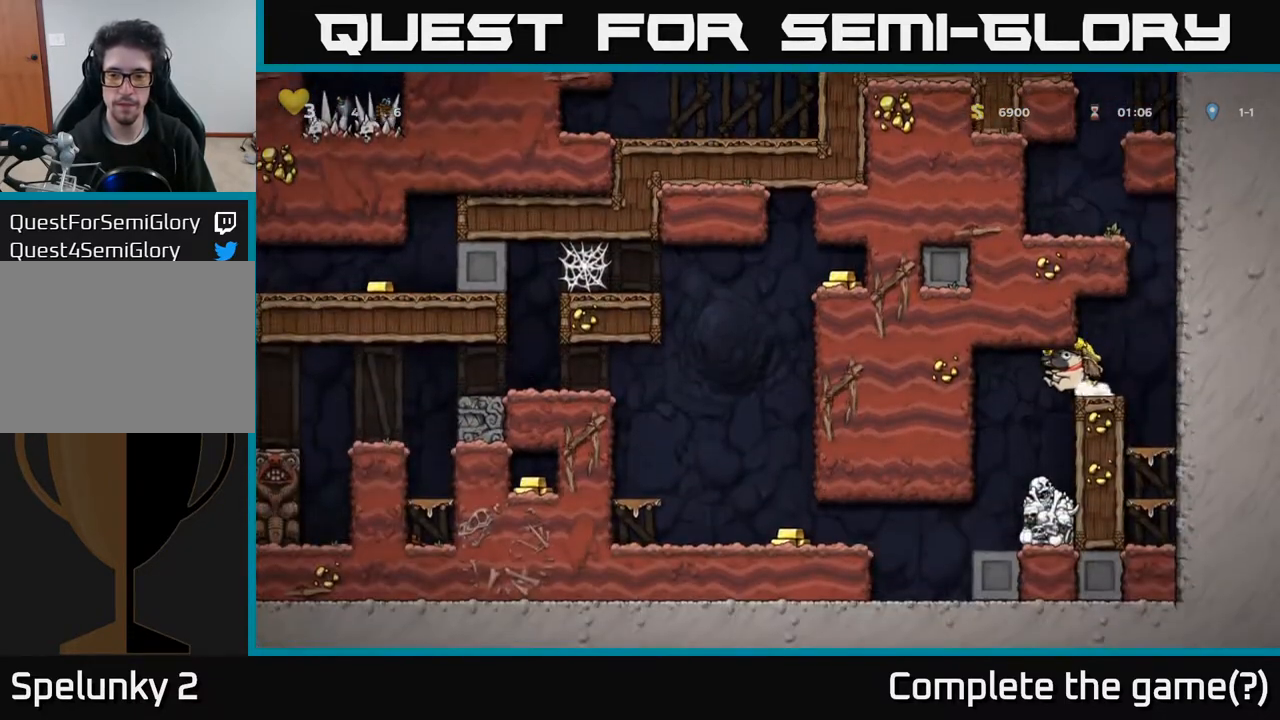
{"buttons": [], "left_stick": "center", "right_stick": "center", "events": [[183, "DPAD_LEFT", "down"], [250, "DPAD_LEFT", "up"]]}
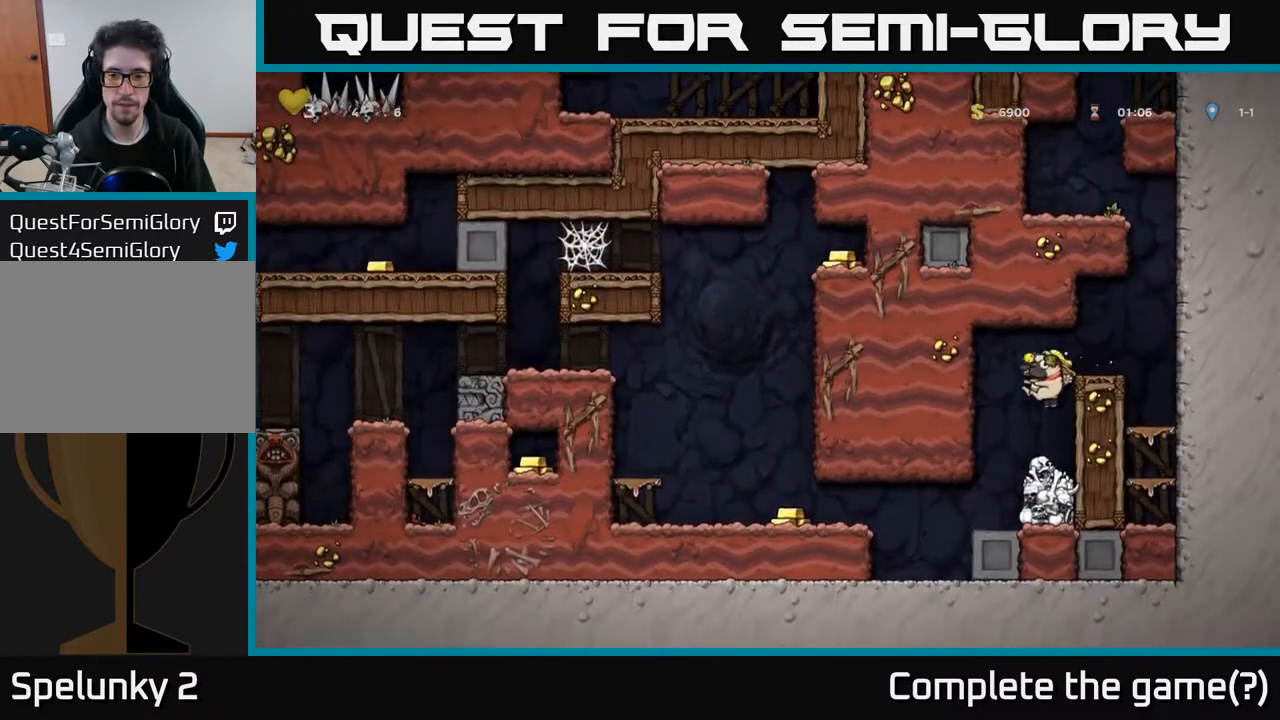
{"buttons": [], "left_stick": "center", "right_stick": "center", "events": [[267, "DPAD_LEFT", "down"], [450, "DPAD_LEFT", "up"]]}
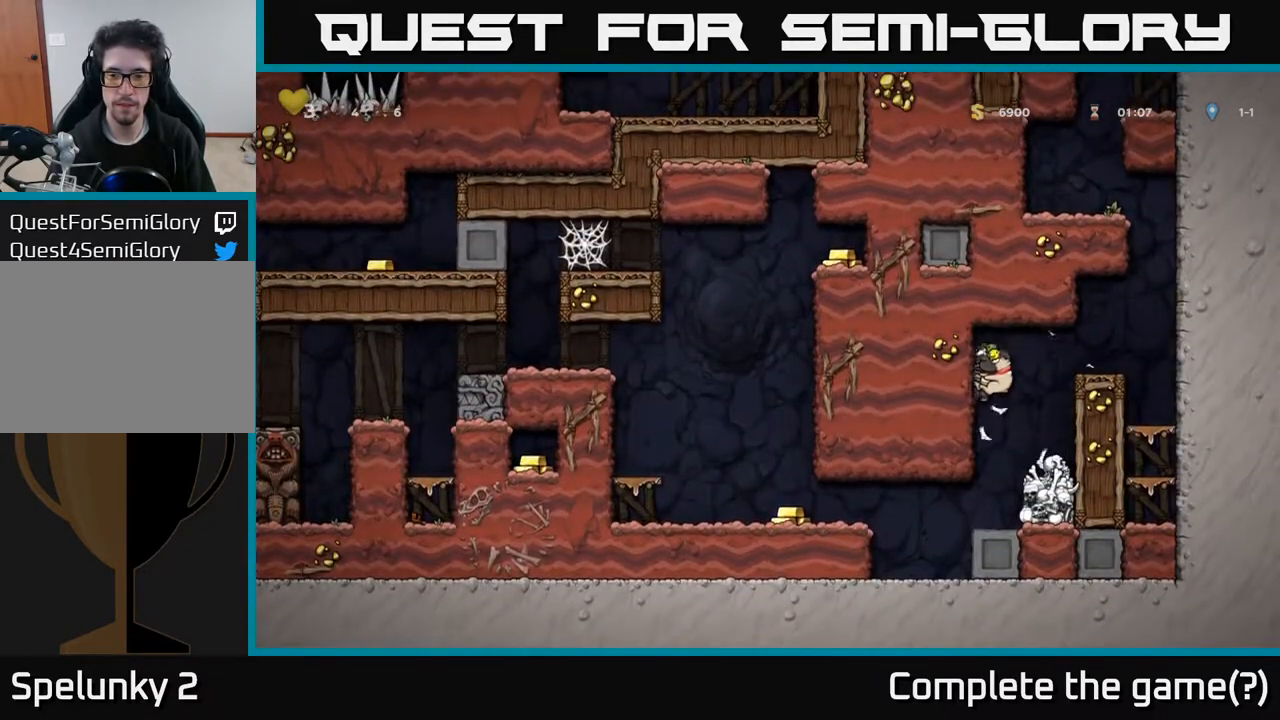
{"buttons": ["DPAD_LEFT"], "left_stick": "center", "right_stick": "center", "events": [[200, "DPAD_LEFT", "down"]]}
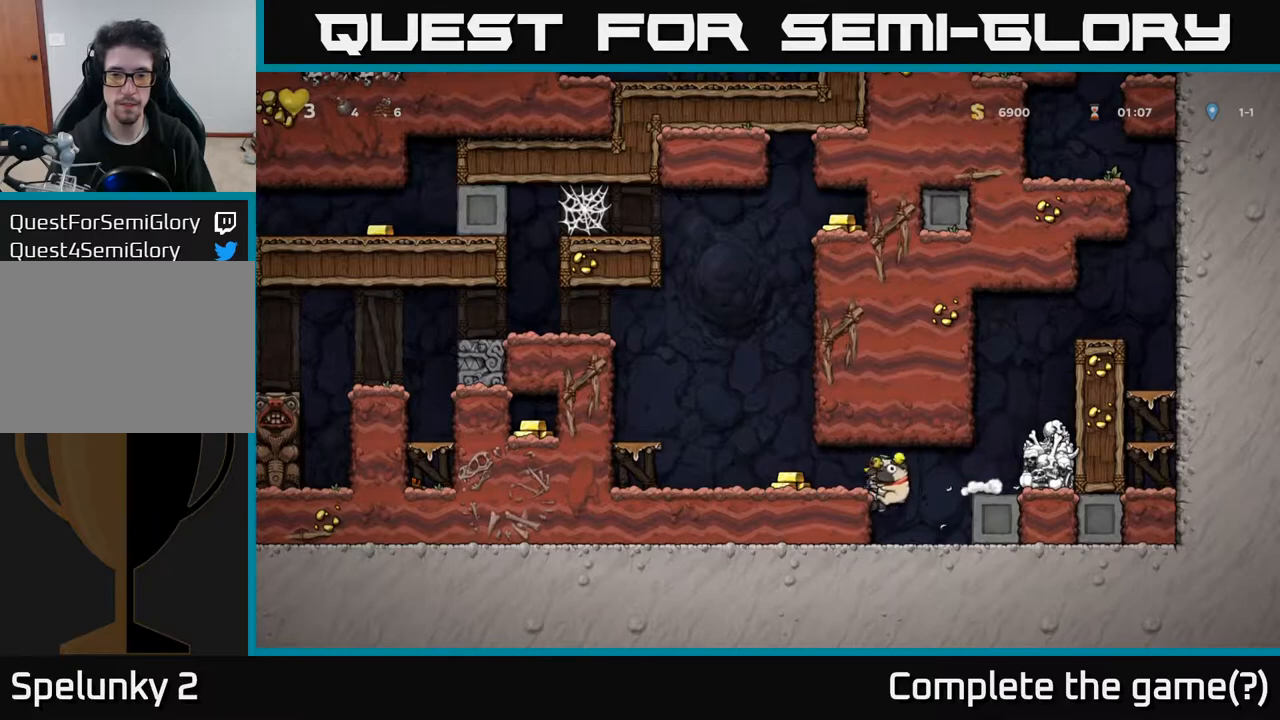
{"buttons": ["A", "DPAD_LEFT"], "left_stick": "center", "right_stick": "center", "events": [[67, "A", "down"], [200, "A", "up"], [417, "A", "down"]]}
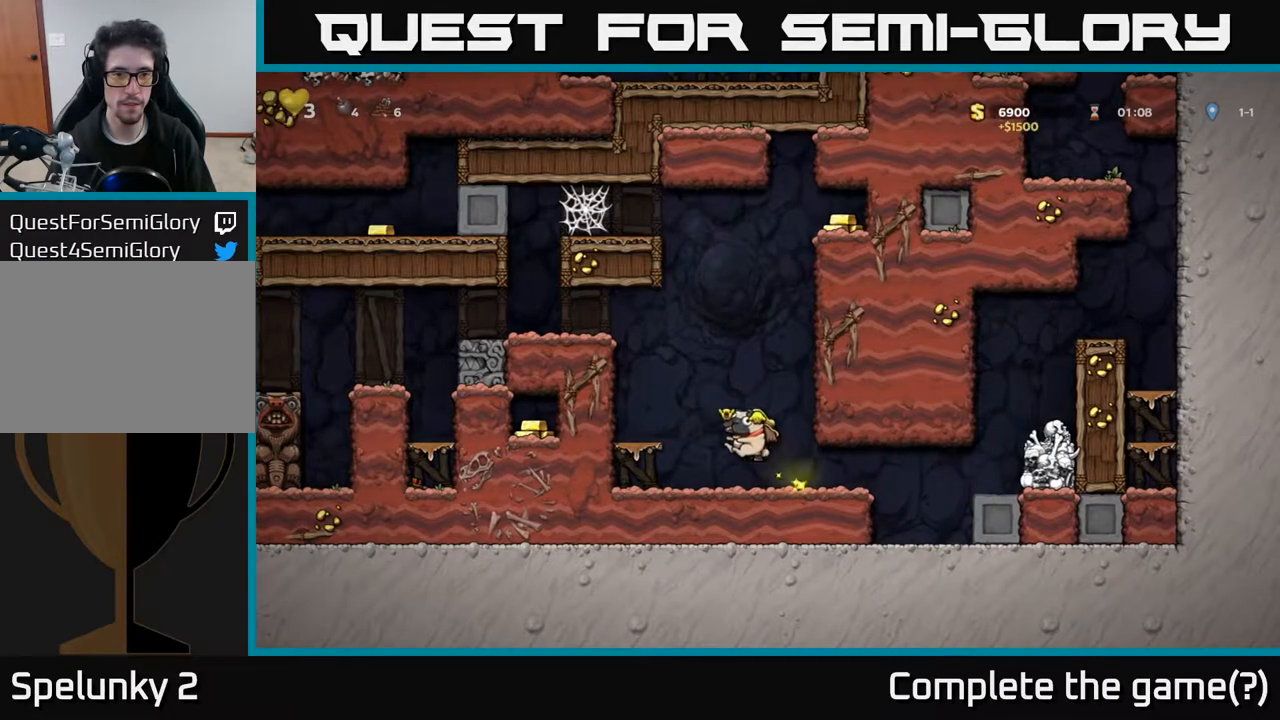
{"buttons": ["DPAD_LEFT"], "left_stick": "center", "right_stick": "center", "events": [[83, "A", "up"], [317, "A", "down"], [483, "A", "up"]]}
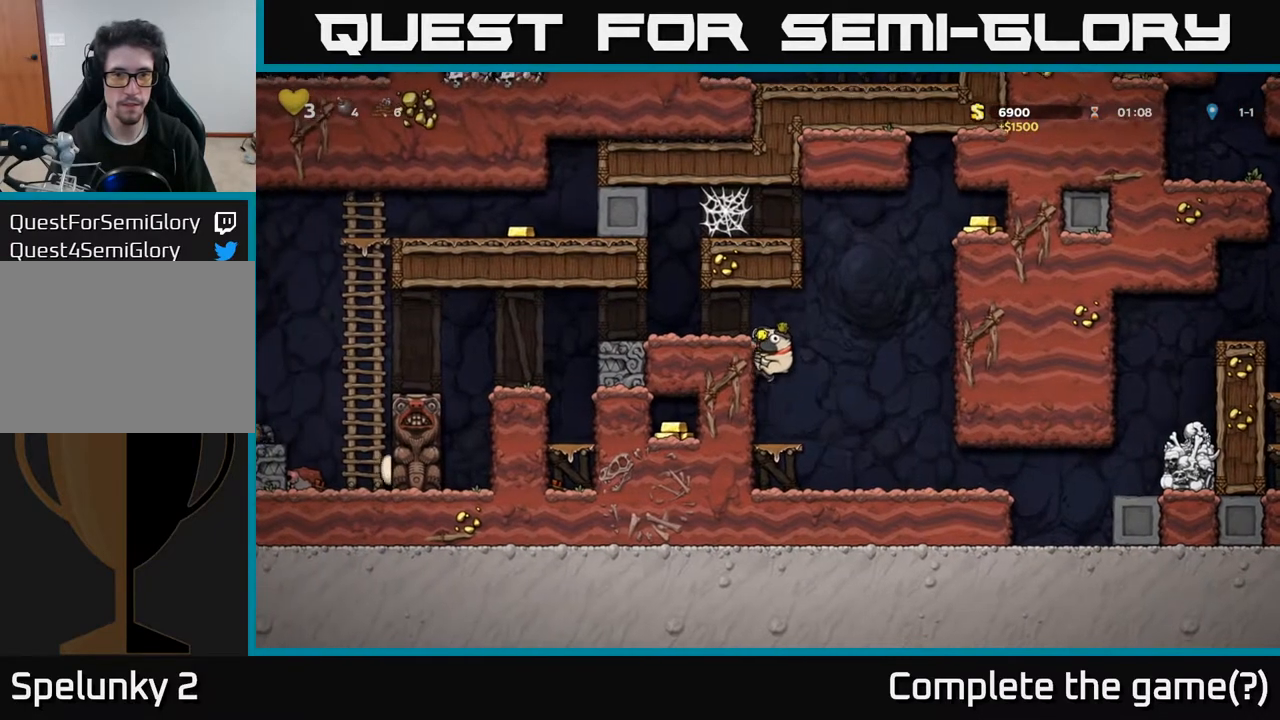
{"buttons": ["DPAD_LEFT"], "left_stick": "center", "right_stick": "center", "events": [[150, "A", "down"], [317, "A", "up"]]}
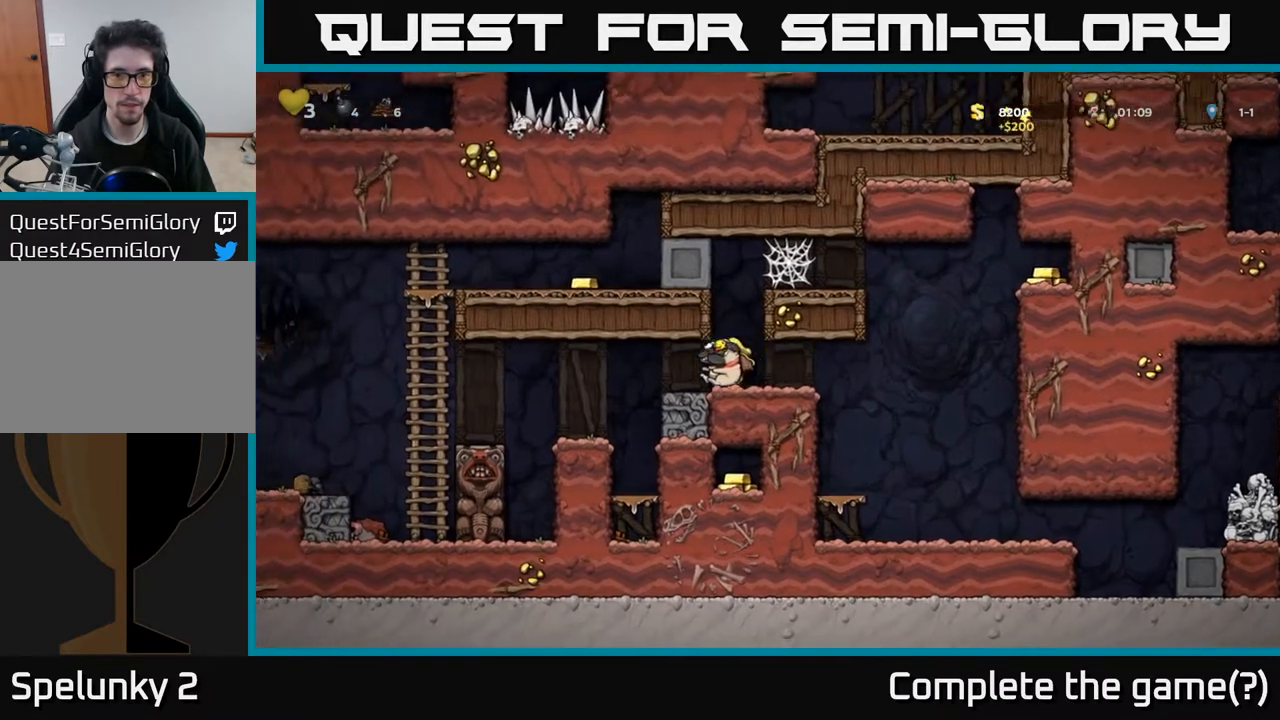
{"buttons": [], "left_stick": "center", "right_stick": "center", "events": [[50, "A", "down"], [67, "DPAD_LEFT", "up"], [83, "DPAD_RIGHT", "down"], [267, "A", "up"], [267, "DPAD_RIGHT", "up"]]}
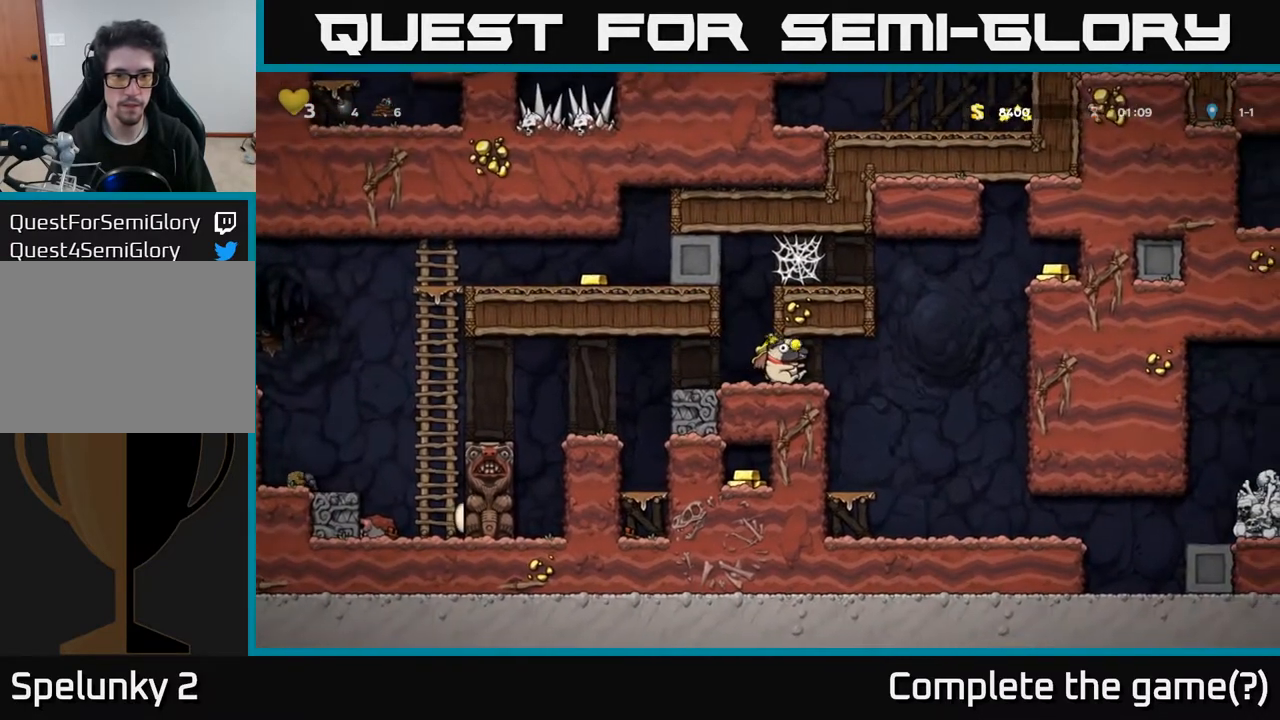
{"buttons": [], "left_stick": "center", "right_stick": "center", "events": []}
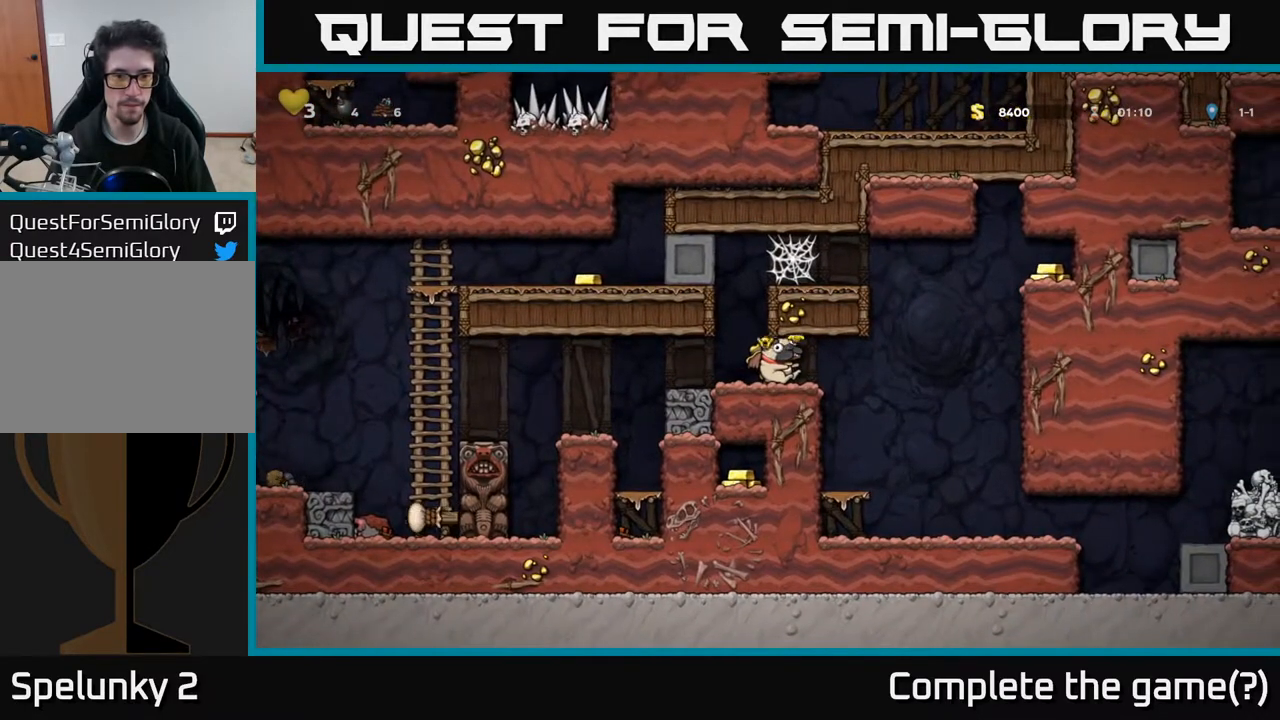
{"buttons": [], "left_stick": "center", "right_stick": "center", "events": []}
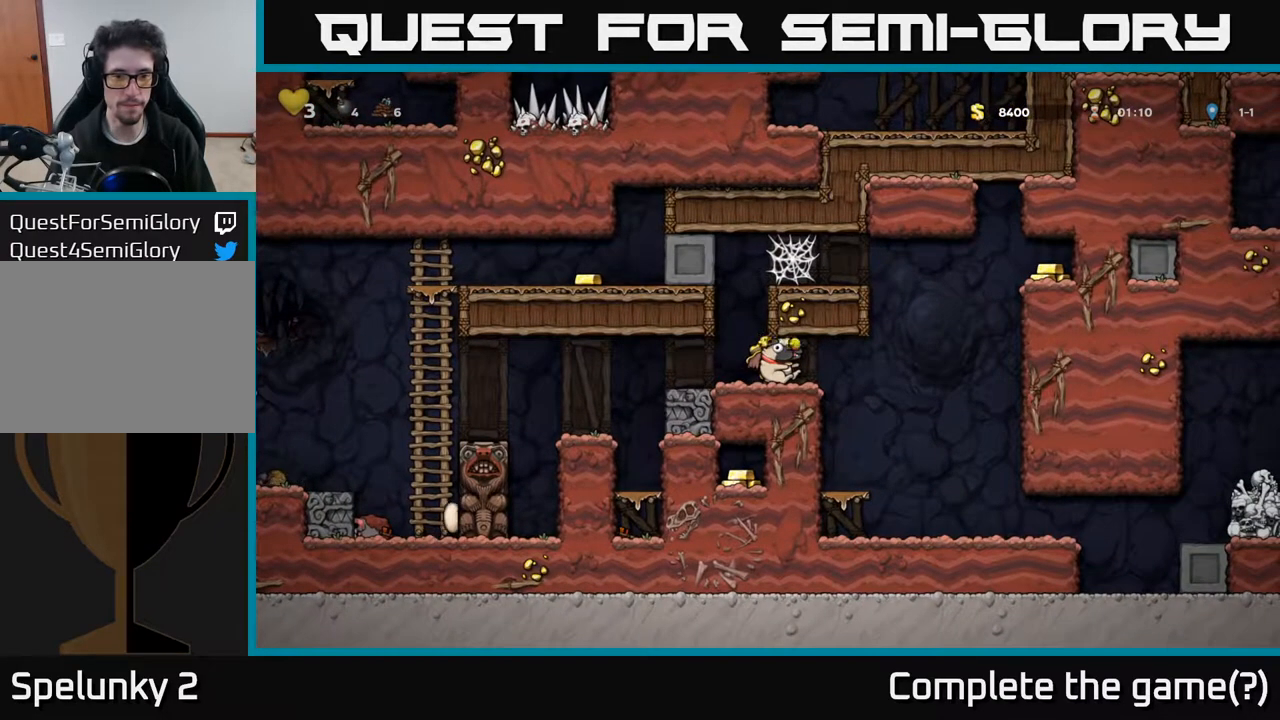
{"buttons": [], "left_stick": "center", "right_stick": "center", "events": []}
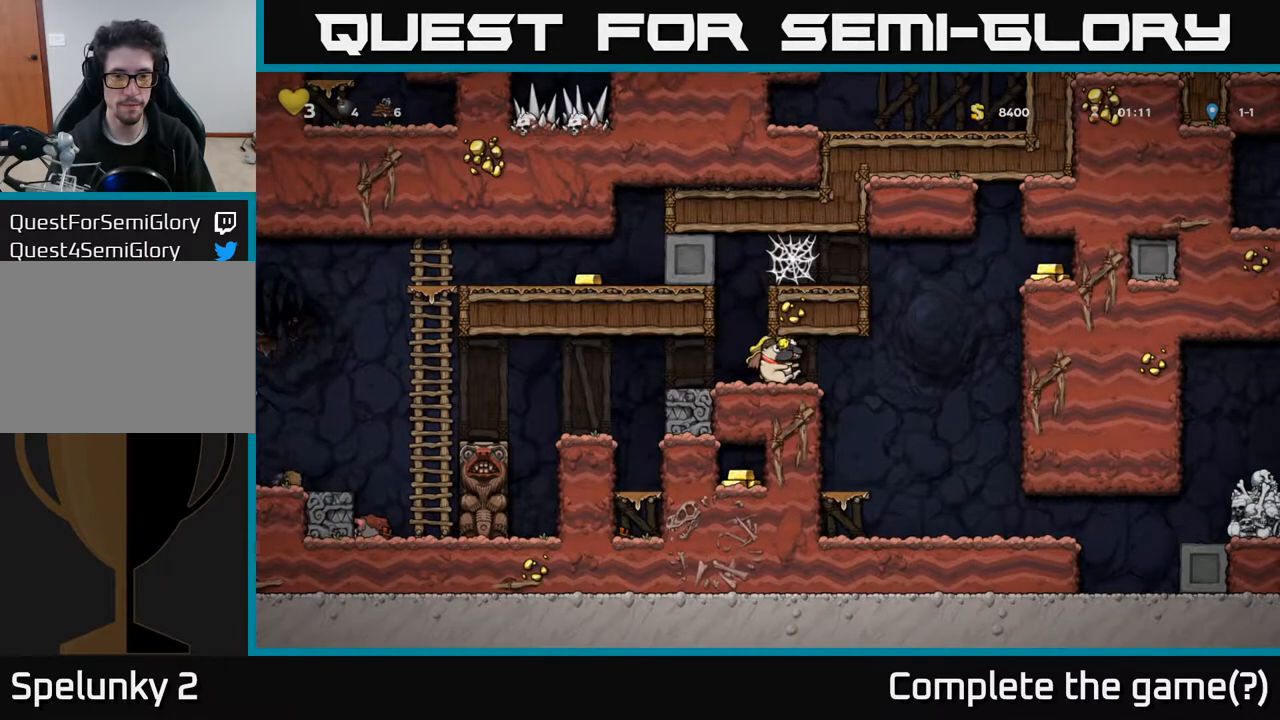
{"buttons": [], "left_stick": "center", "right_stick": "center", "events": [[300, "DPAD_LEFT", "down"], [433, "DPAD_LEFT", "up"]]}
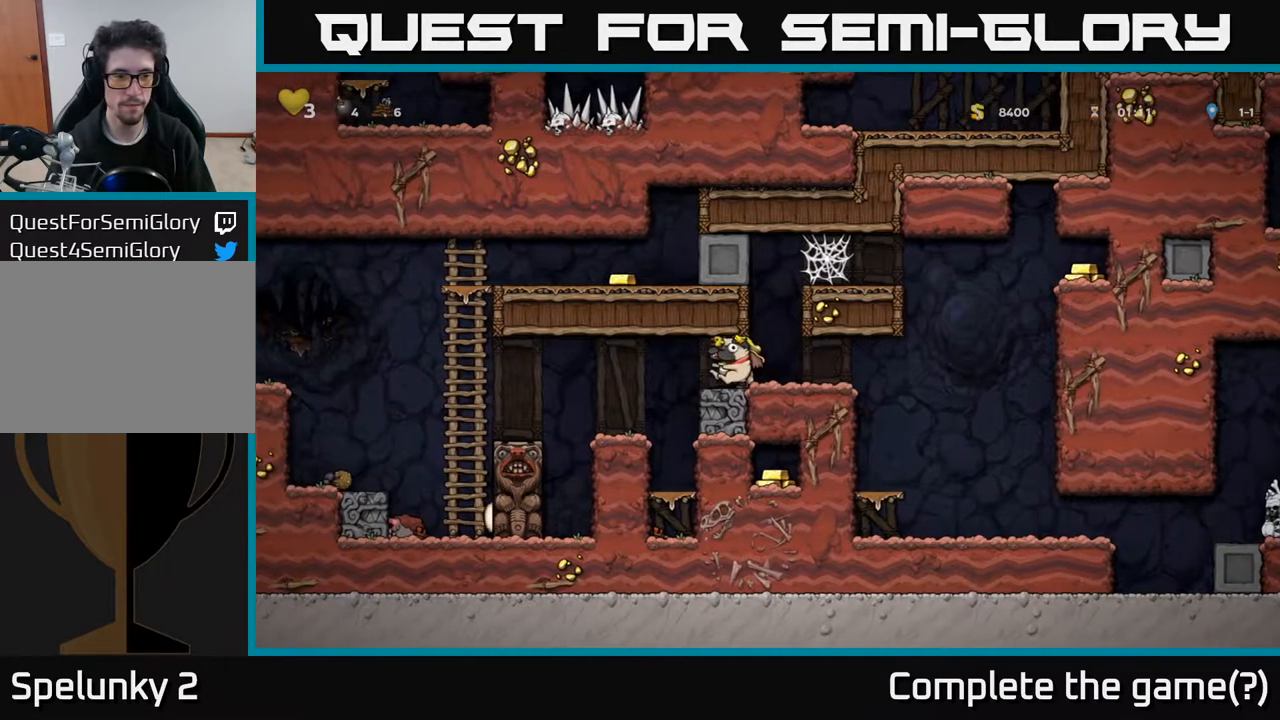
{"buttons": [], "left_stick": "center", "right_stick": "center", "events": []}
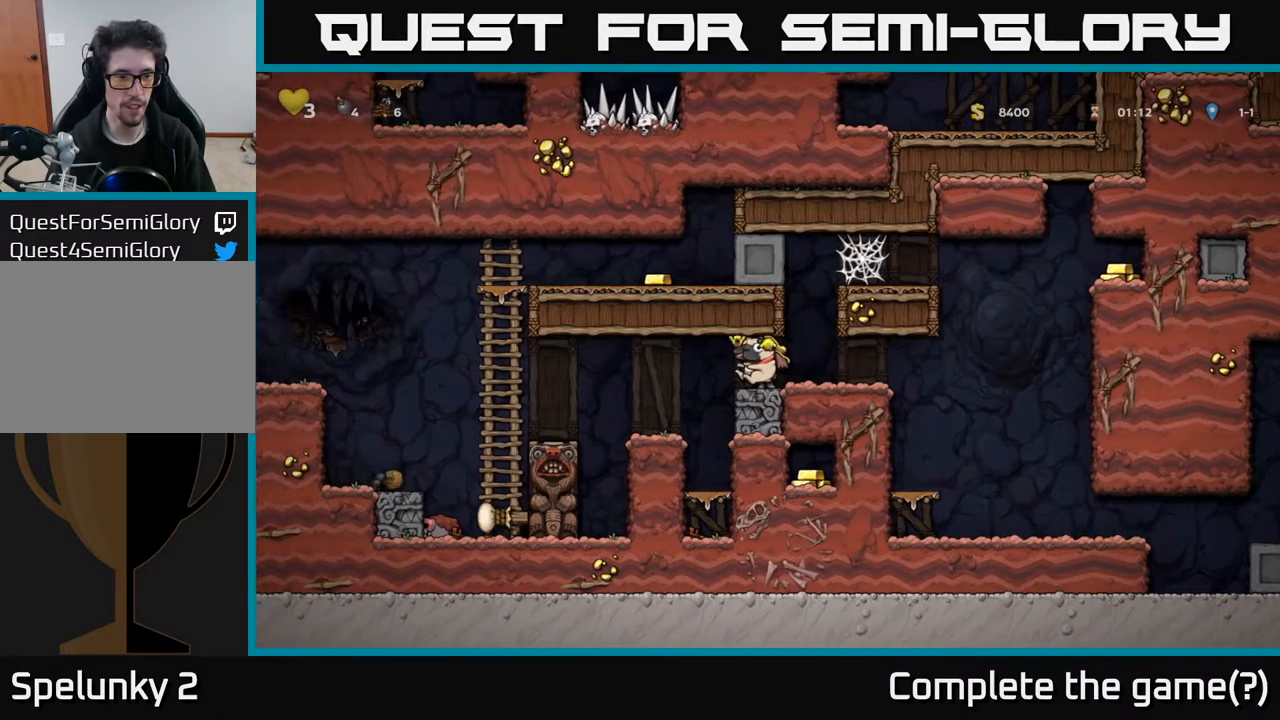
{"buttons": [], "left_stick": "center", "right_stick": "center", "events": []}
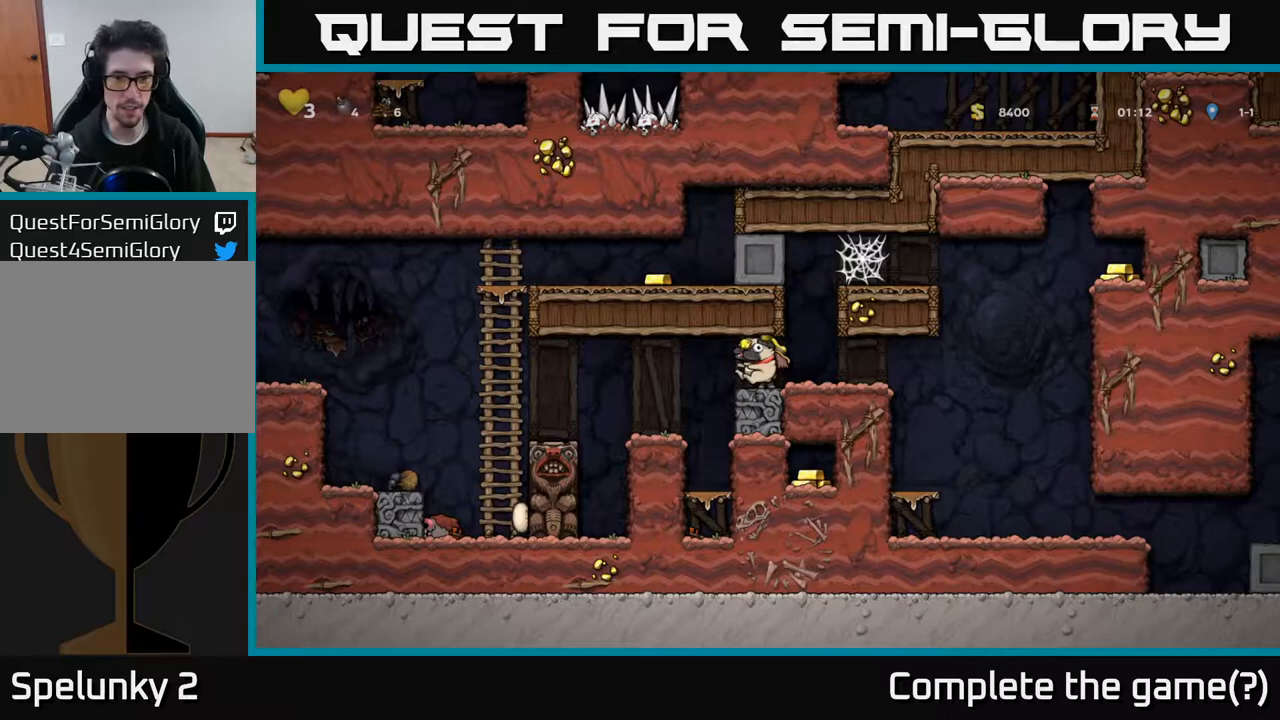
{"buttons": ["DPAD_LEFT"], "left_stick": "center", "right_stick": "center", "events": [[467, "DPAD_LEFT", "down"]]}
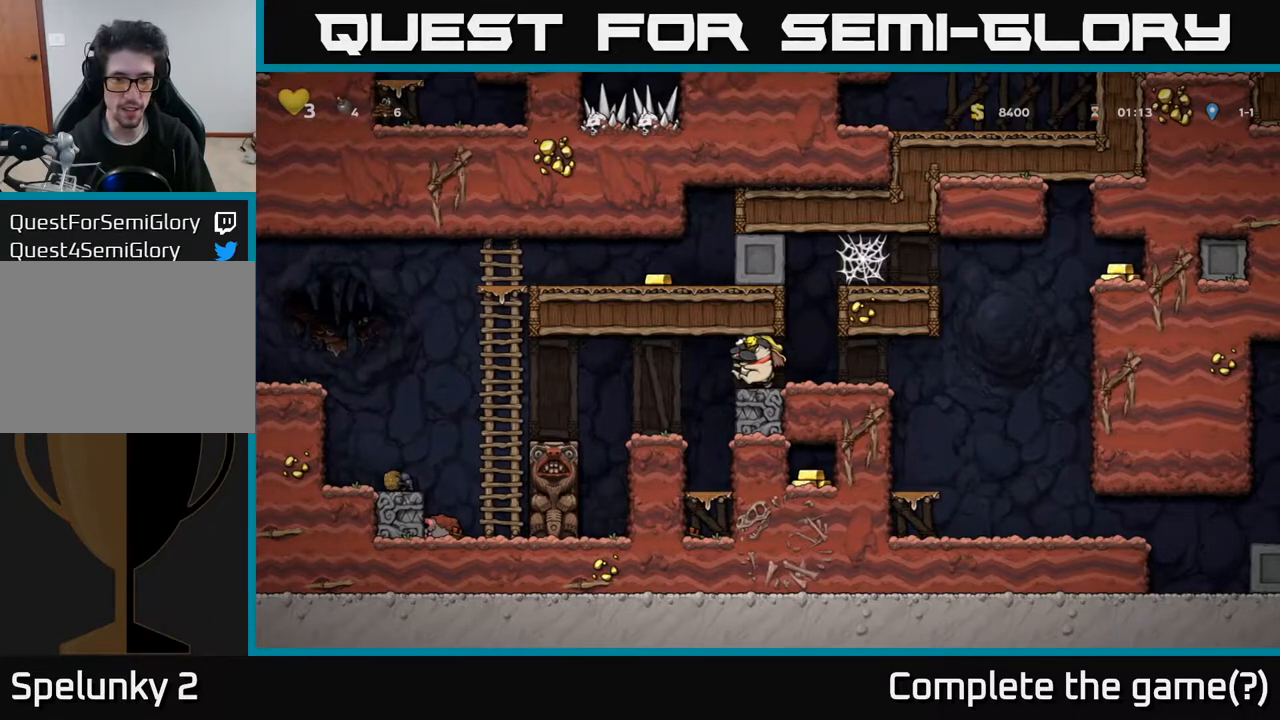
{"buttons": ["DPAD_LEFT"], "left_stick": "center", "right_stick": "center", "events": [[167, "DPAD_LEFT", "up"], [250, "DPAD_RIGHT", "down"], [300, "DPAD_RIGHT", "up"], [500, "DPAD_LEFT", "down"]]}
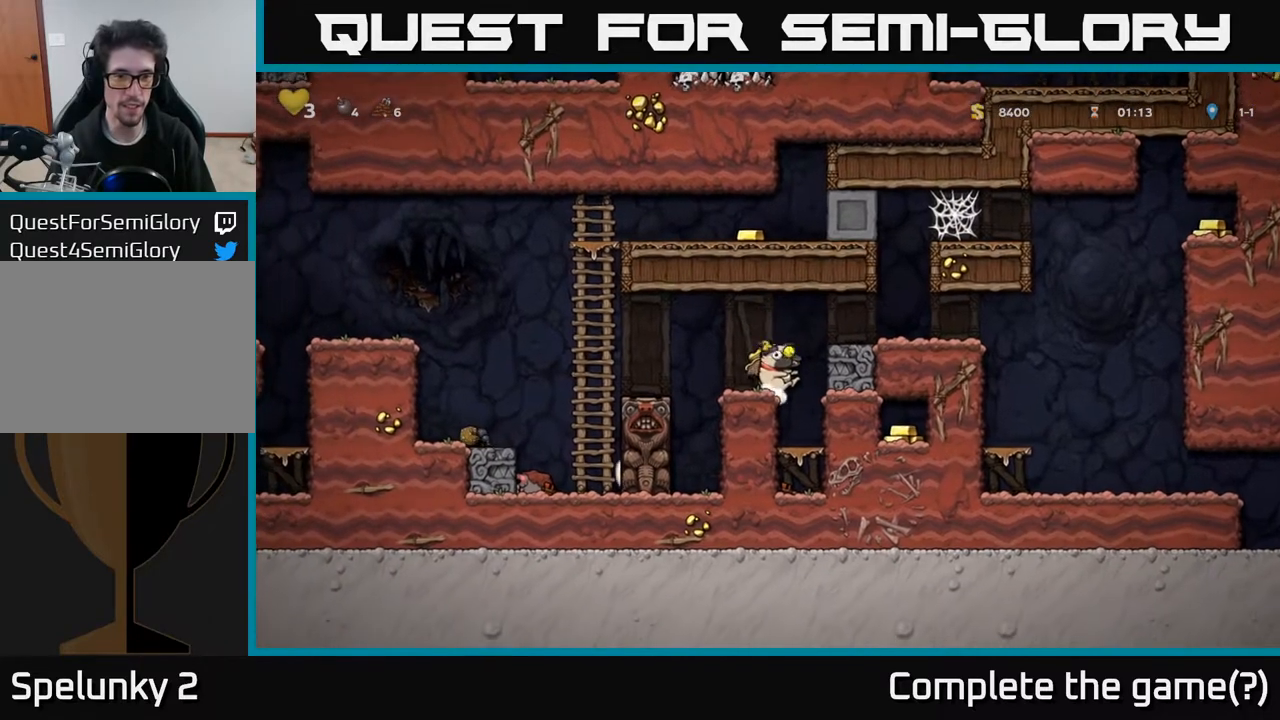
{"buttons": [], "left_stick": "center", "right_stick": "center", "events": [[33, "A", "down"], [167, "A", "up"], [233, "DPAD_LEFT", "up"]]}
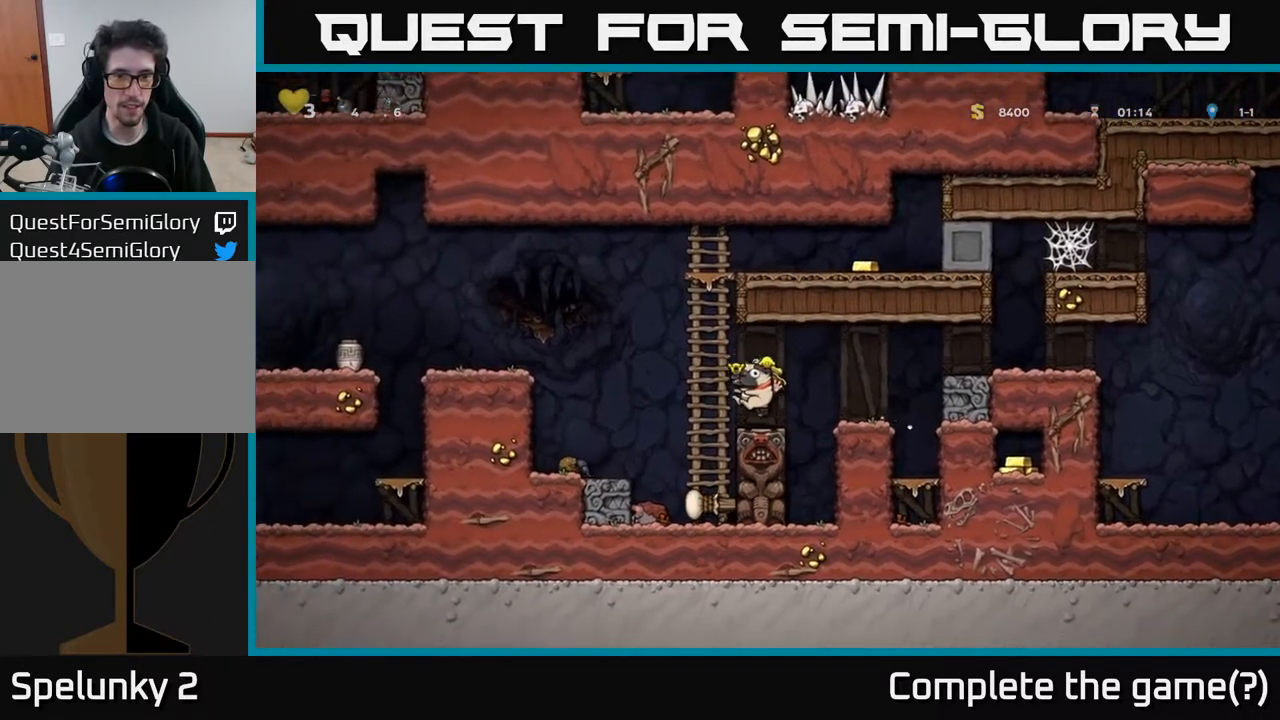
{"buttons": ["DPAD_UP"], "left_stick": "center", "right_stick": "center", "events": [[100, "DPAD_LEFT", "down"], [133, "A", "down"], [183, "DPAD_UP", "down"], [217, "DPAD_LEFT", "up"], [300, "A", "up"]]}
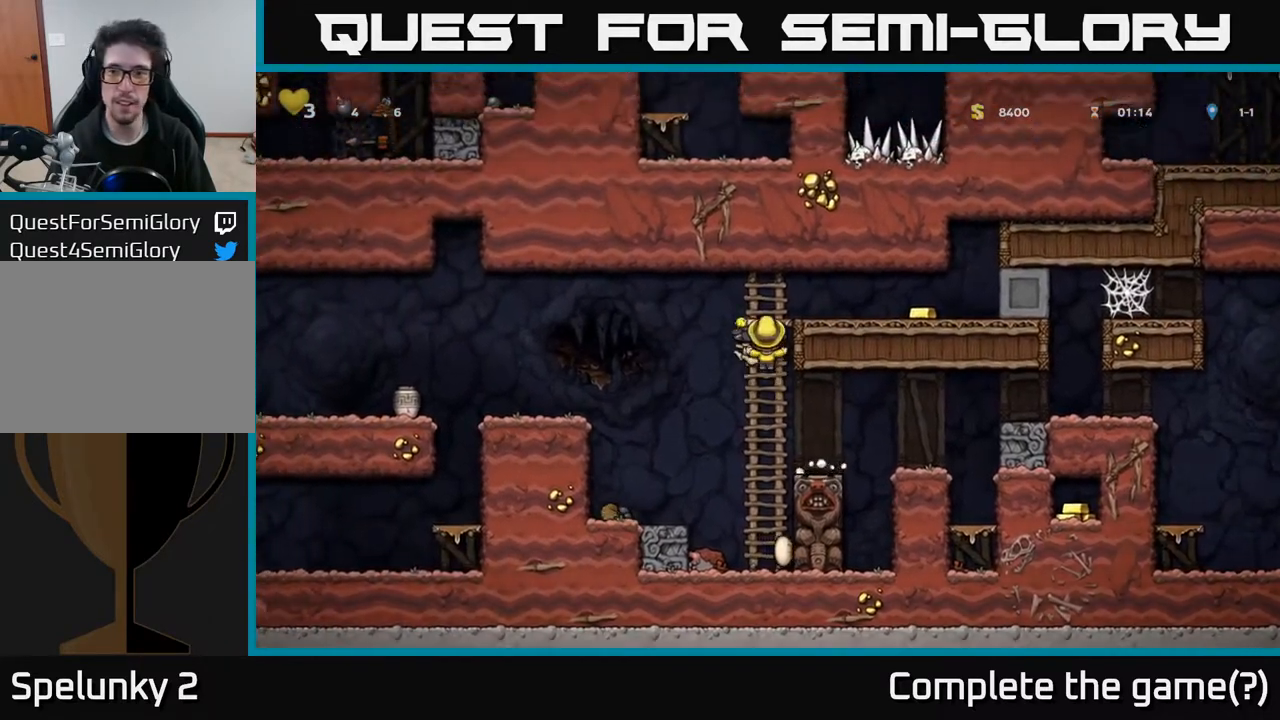
{"buttons": ["DPAD_RIGHT"], "left_stick": "center", "right_stick": "center", "events": [[17, "A", "down"], [100, "DPAD_RIGHT", "down"], [133, "DPAD_UP", "up"], [150, "A", "up"]]}
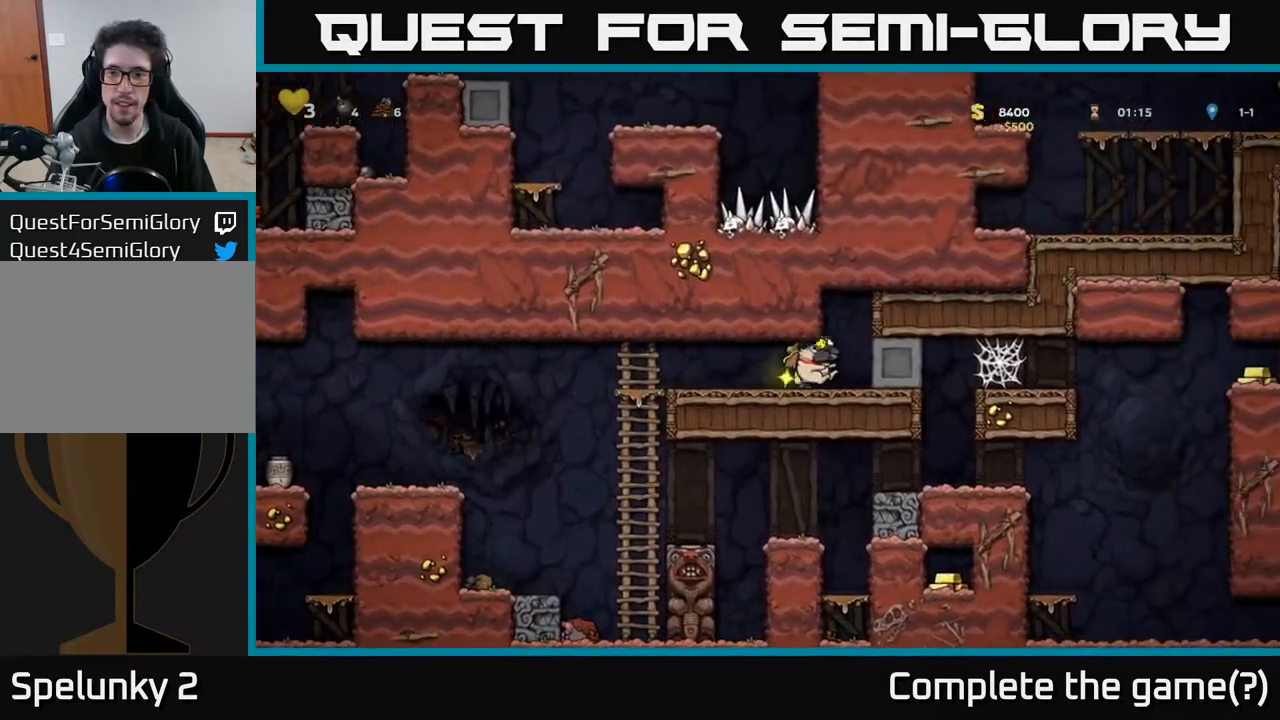
{"buttons": [], "left_stick": "center", "right_stick": "center", "events": [[200, "DPAD_RIGHT", "up"], [267, "DPAD_LEFT", "down"], [467, "DPAD_LEFT", "up"]]}
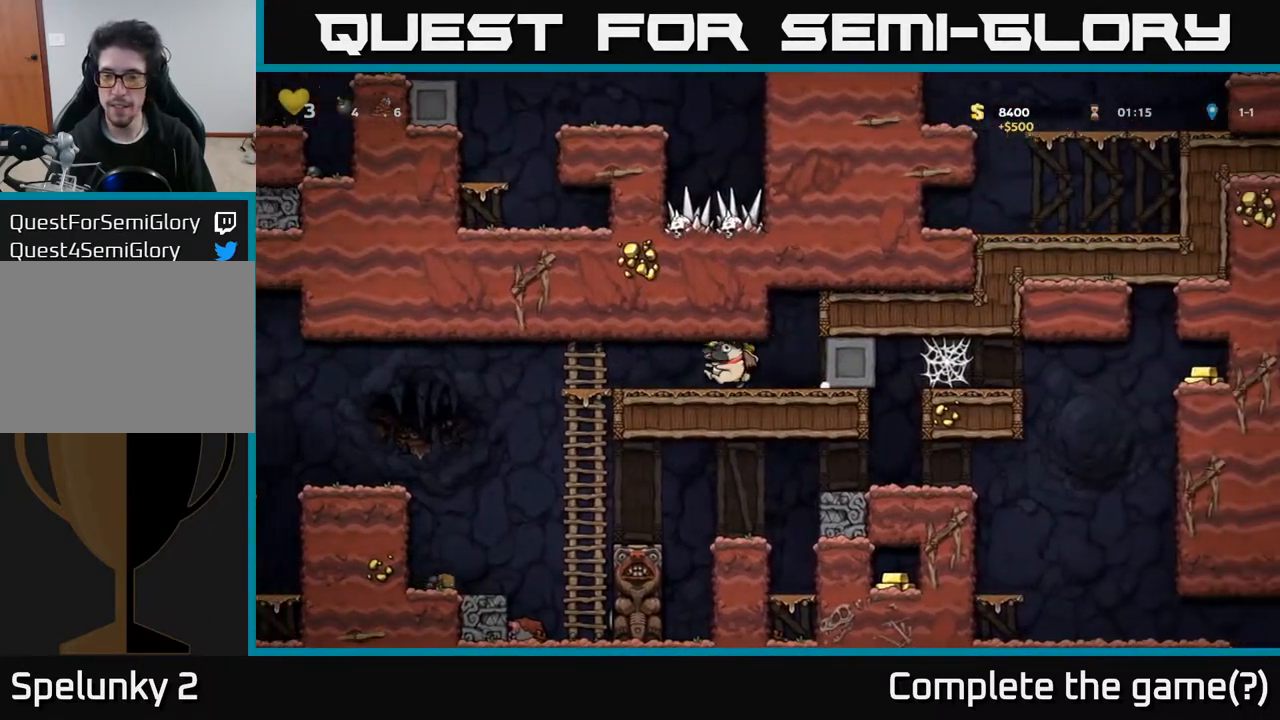
{"buttons": ["DPAD_RIGHT"], "left_stick": "center", "right_stick": "center", "events": [[433, "DPAD_RIGHT", "down"]]}